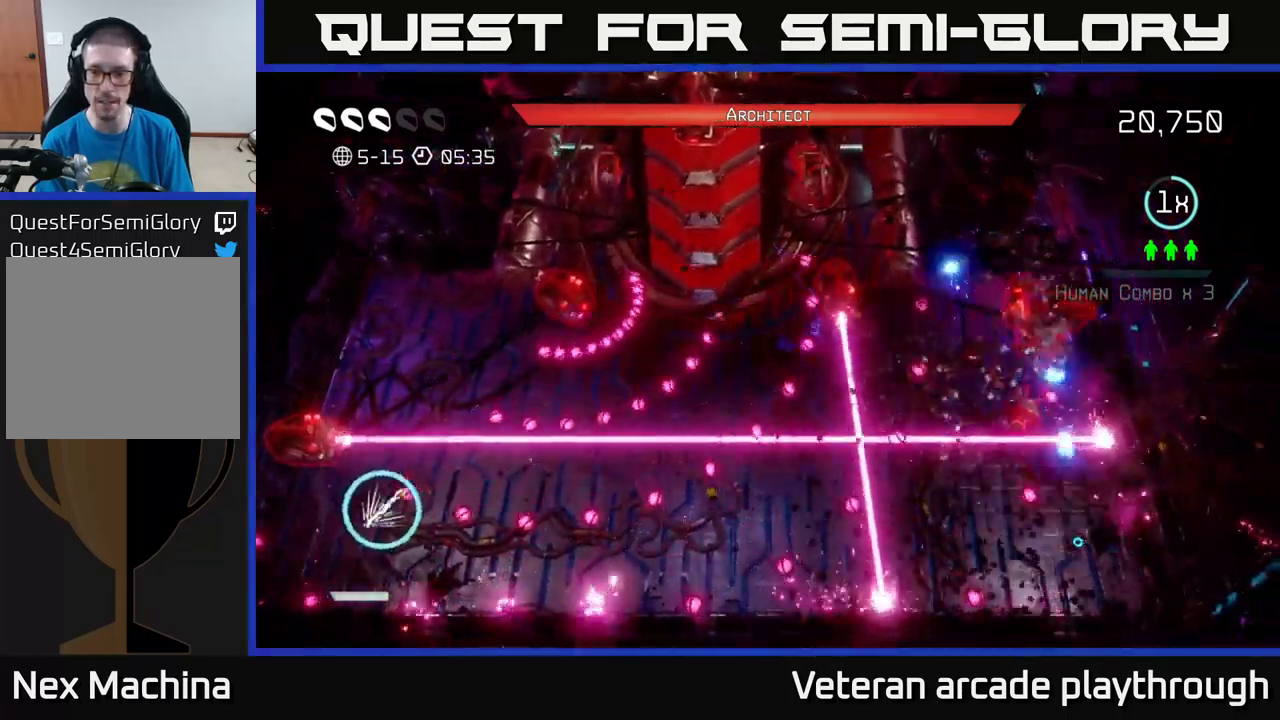
Gameplay with a controller (Xbox layout); each line is a JSON object with the inputs held at the frame after it. "events" lists button and stick changes between this image and that frame as [ms after this image, input, new state], when the widget could be followed in between.
{"buttons": [], "left_stick": "up-right", "right_stick": "up", "events": [[184, "left_stick", "center"], [267, "left_stick", "down-left"], [384, "left_stick", "center"], [500, "left_stick", "up-right"]]}
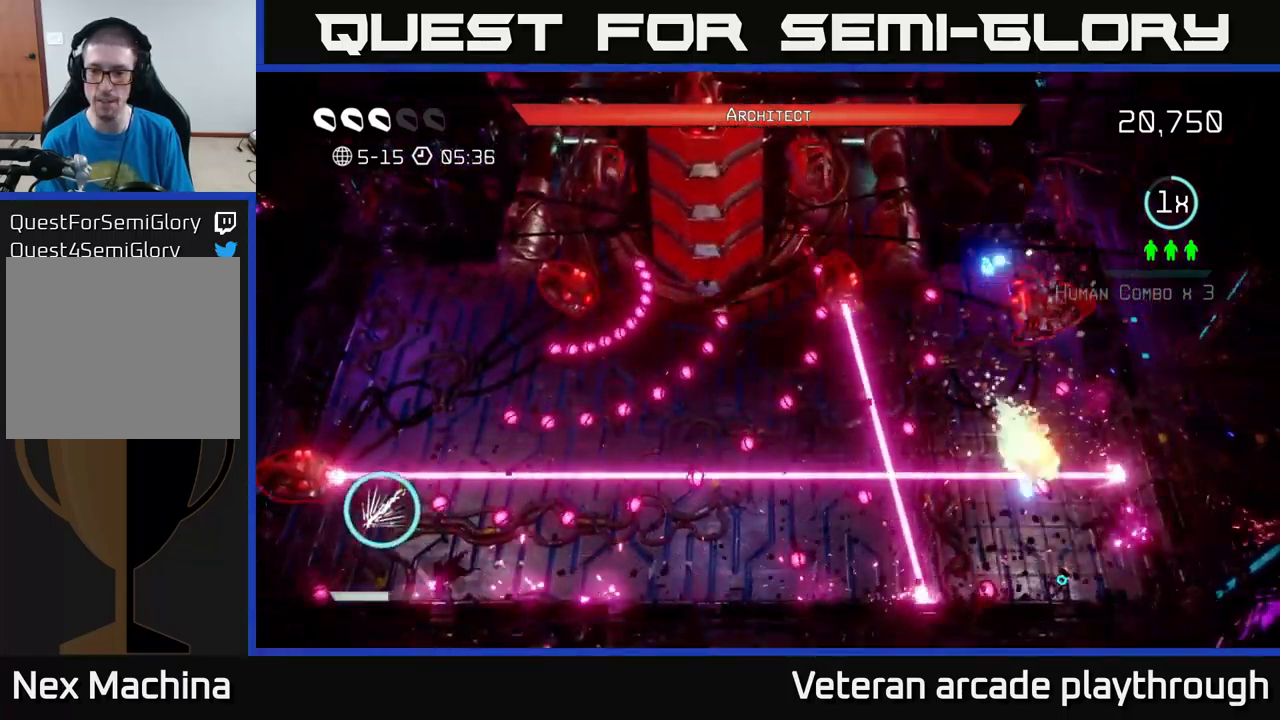
{"buttons": ["R2"], "left_stick": "center", "right_stick": "up", "events": [[134, "L2", "down"], [184, "left_stick", "up"], [334, "L2", "up"], [400, "left_stick", "center"], [500, "R2", "down"]]}
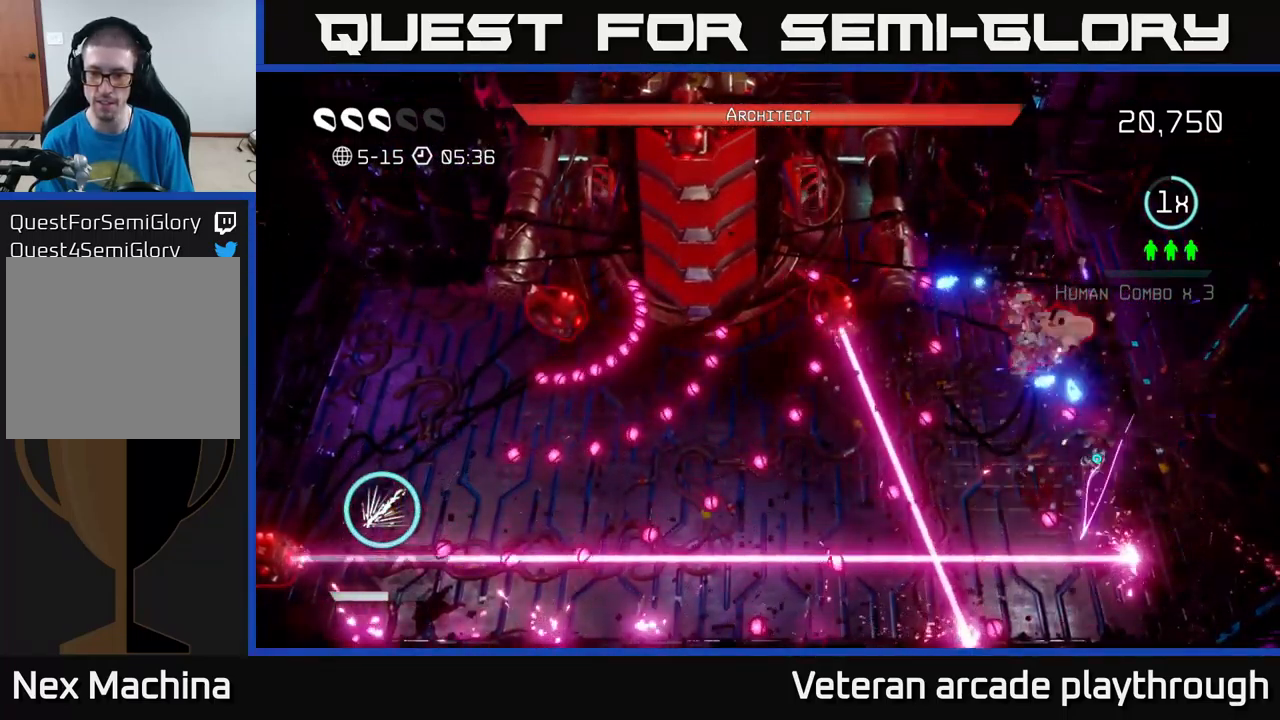
{"buttons": ["R2"], "left_stick": "down", "right_stick": "up", "events": [[84, "left_stick", "down-left"], [217, "left_stick", "center"], [400, "left_stick", "down"]]}
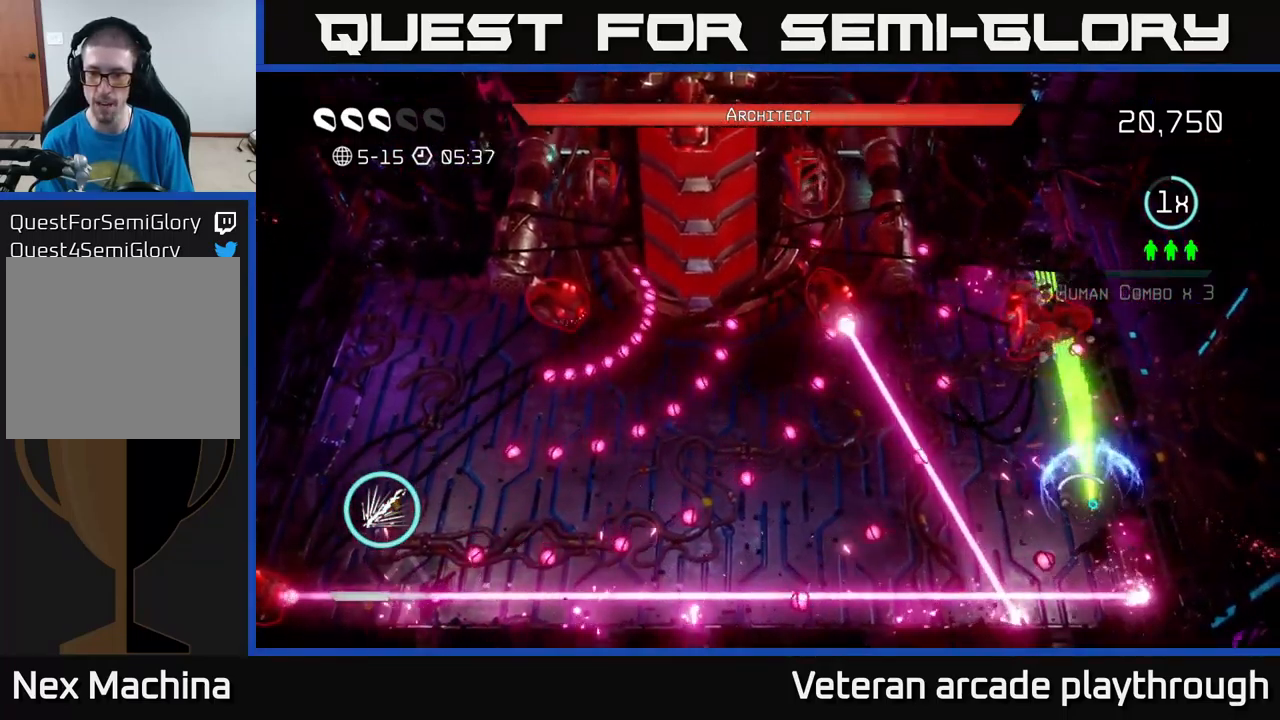
{"buttons": [], "left_stick": "up", "right_stick": "up", "events": [[134, "left_stick", "center"], [434, "R2", "up"], [434, "left_stick", "up"]]}
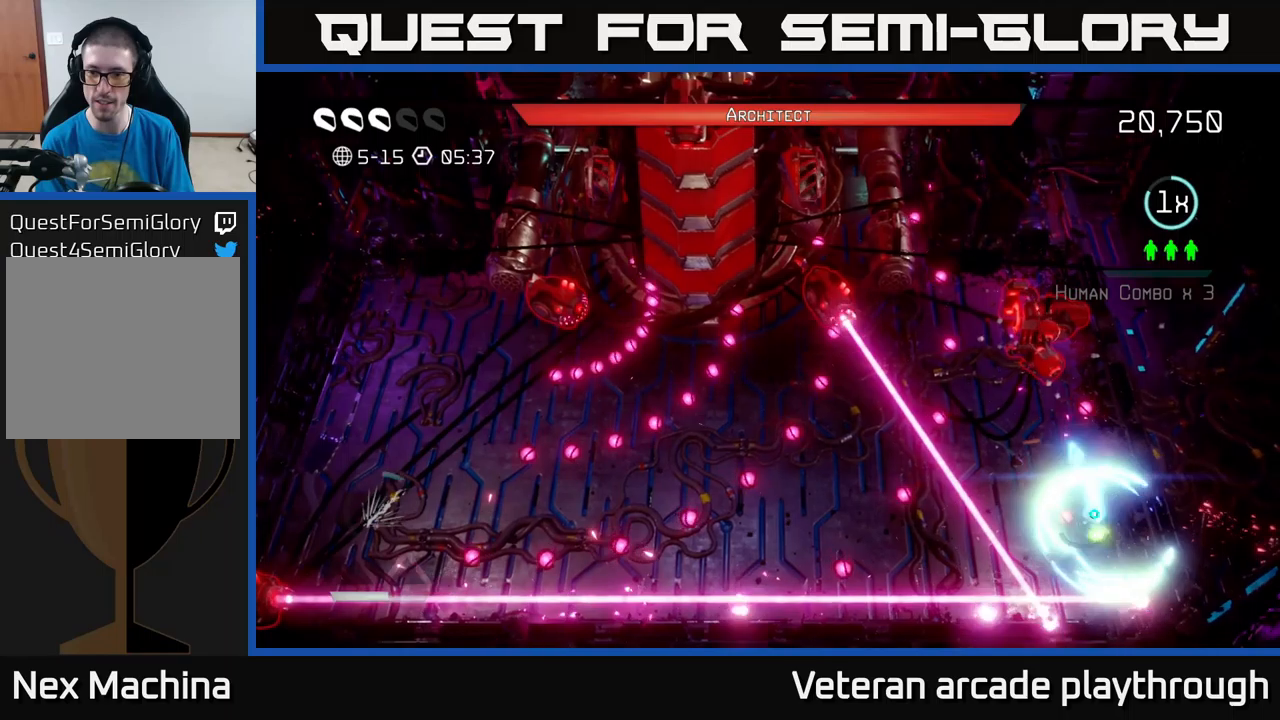
{"buttons": ["R2"], "left_stick": "center", "right_stick": "up", "events": [[200, "left_stick", "down"], [350, "left_stick", "center"], [416, "R2", "down"]]}
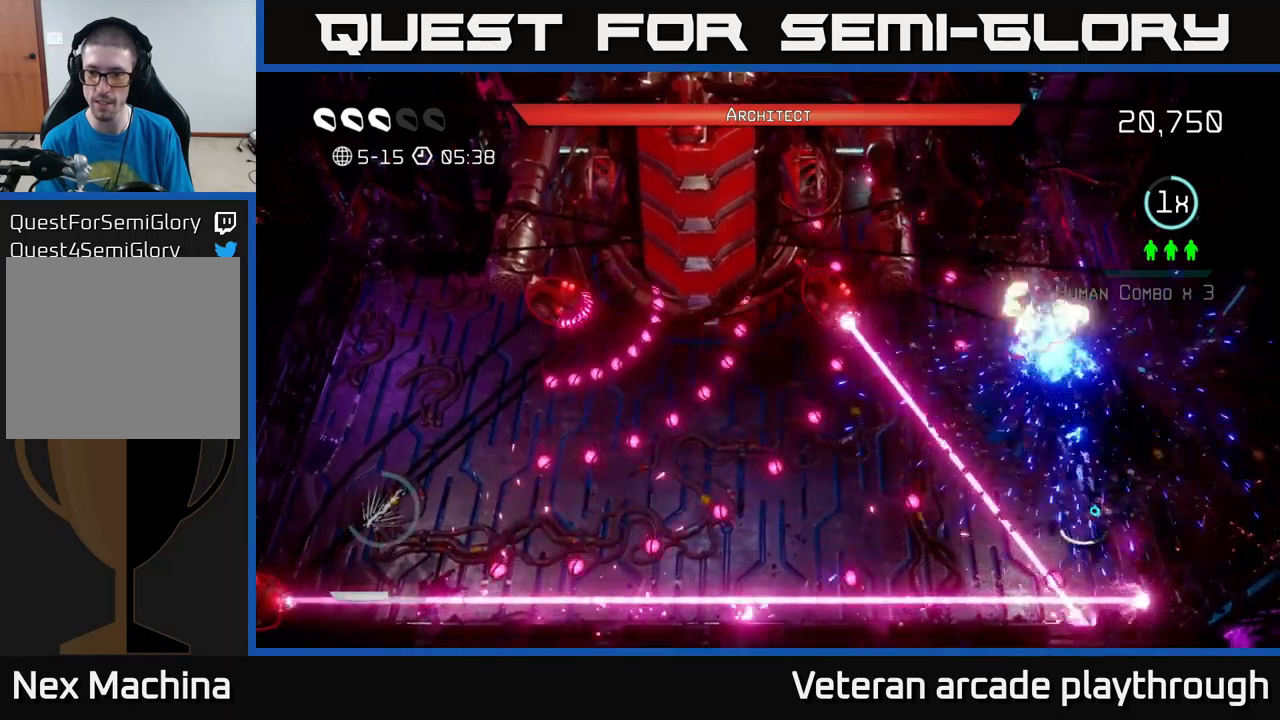
{"buttons": ["R2"], "left_stick": "center", "right_stick": "up", "events": [[16, "left_stick", "down"], [183, "left_stick", "center"]]}
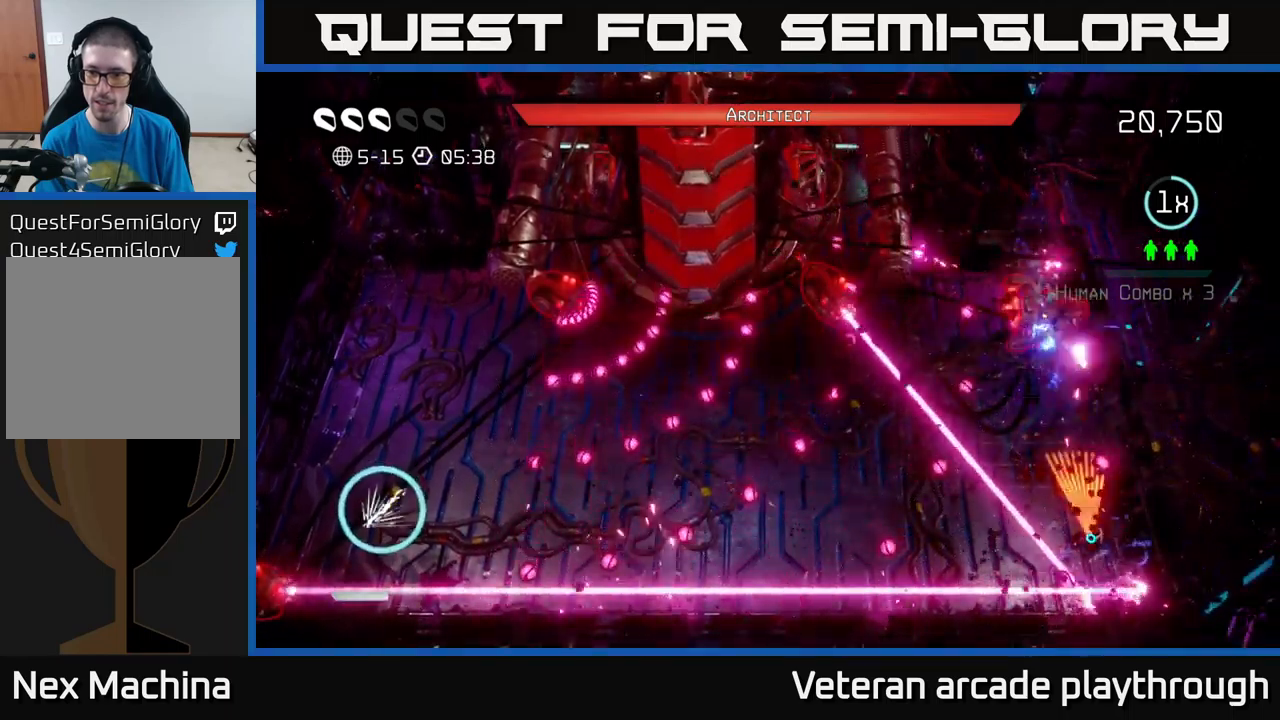
{"buttons": ["R2"], "left_stick": "up", "right_stick": "up", "events": [[416, "left_stick", "up"]]}
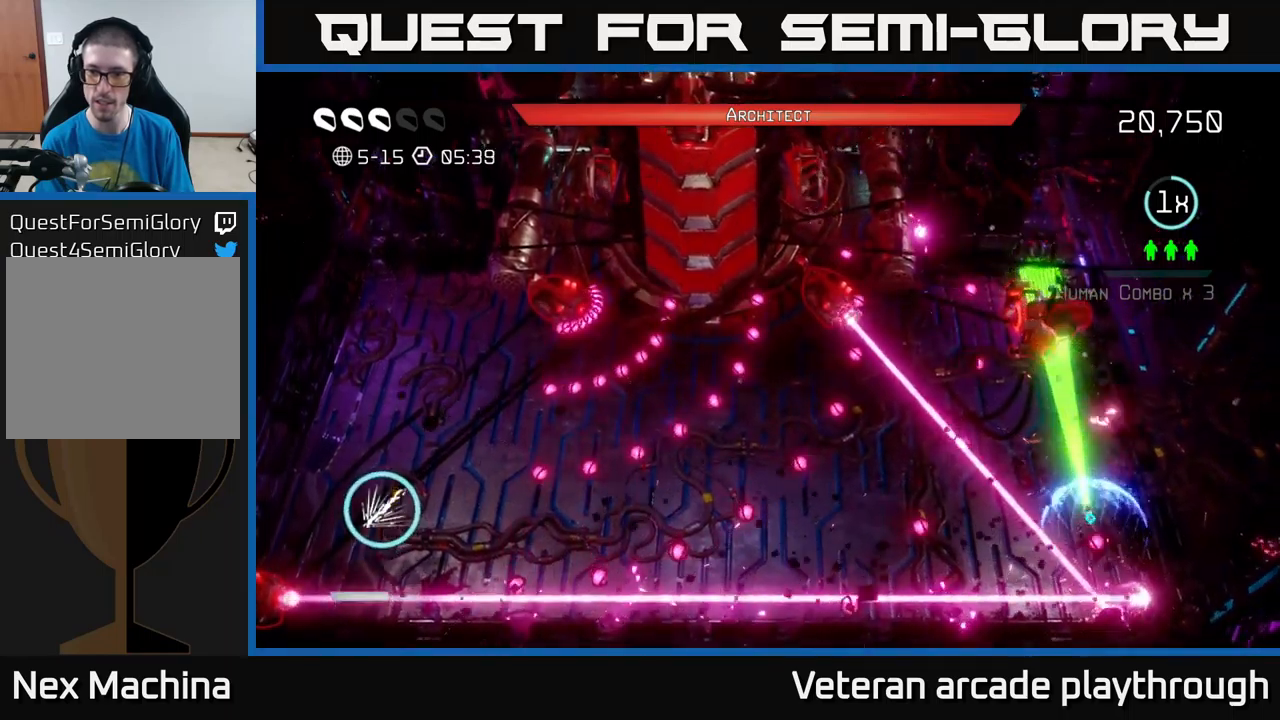
{"buttons": [], "left_stick": "center", "right_stick": "up", "events": [[66, "left_stick", "center"], [200, "left_stick", "up"], [216, "R2", "up"], [500, "left_stick", "center"]]}
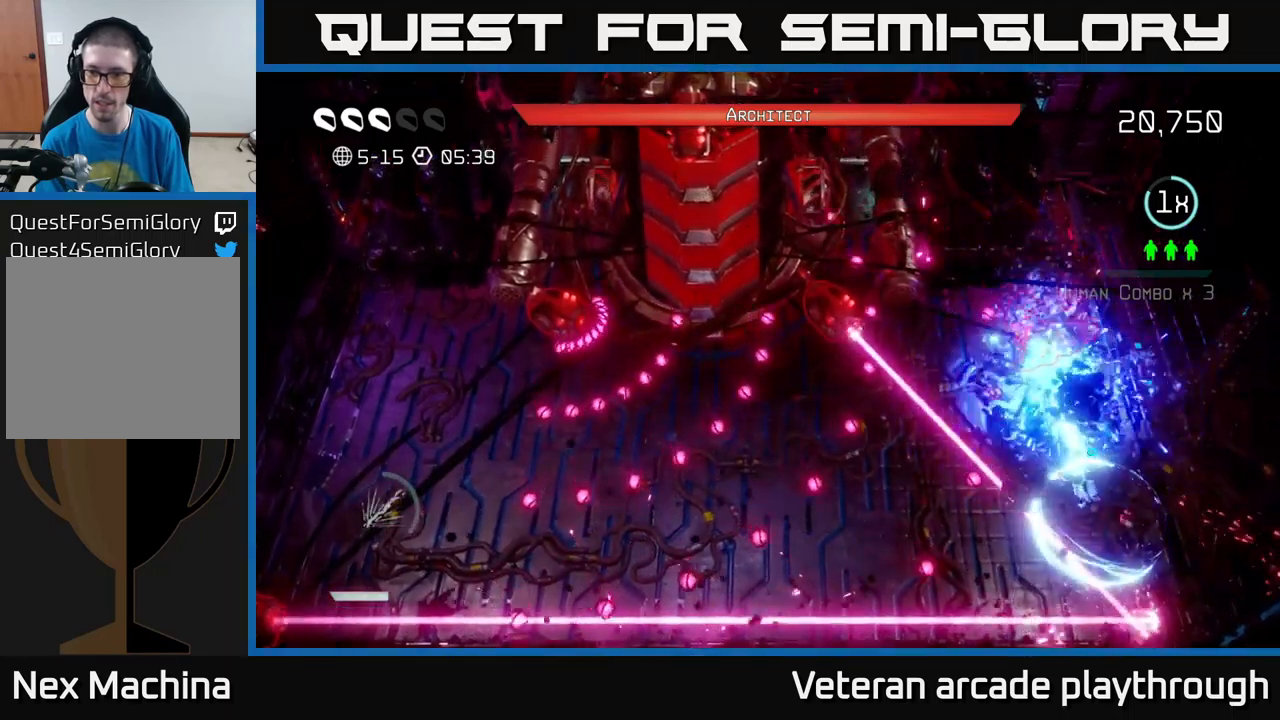
{"buttons": [], "left_stick": "center", "right_stick": "up", "events": []}
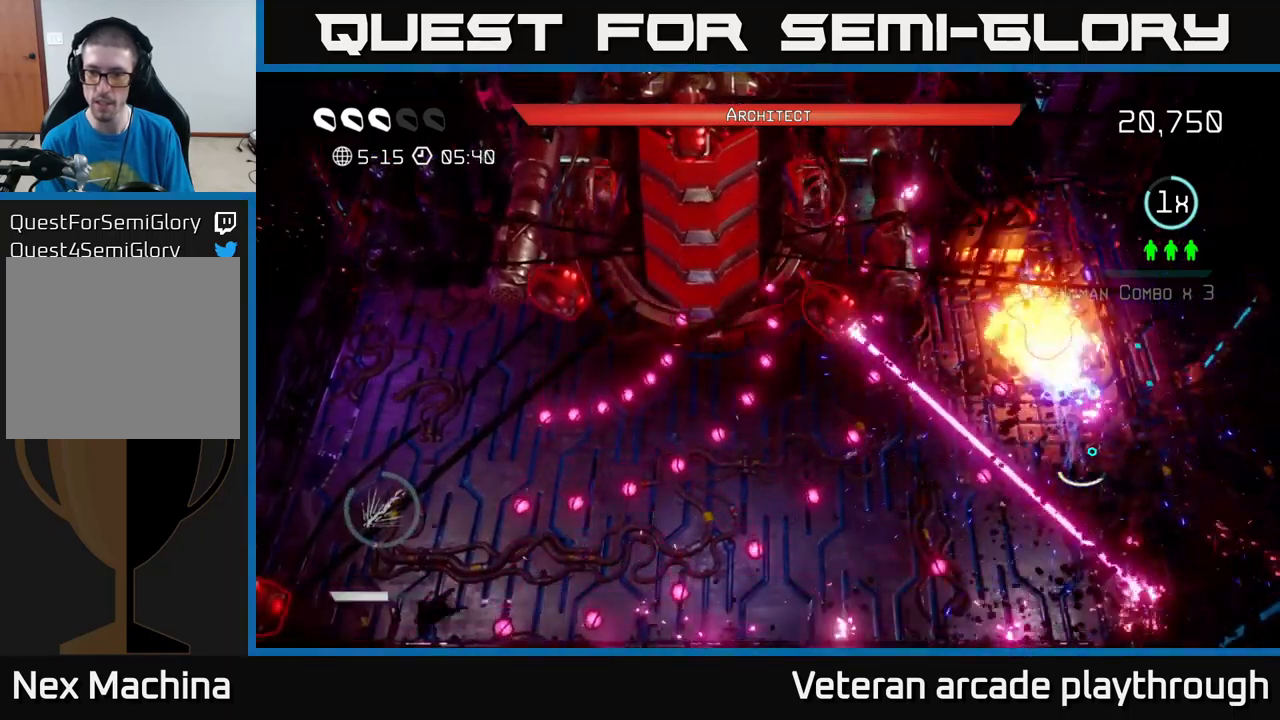
{"buttons": ["L2"], "left_stick": "down-left", "right_stick": "up", "events": [[316, "left_stick", "down"], [350, "L2", "down"], [400, "left_stick", "down-left"]]}
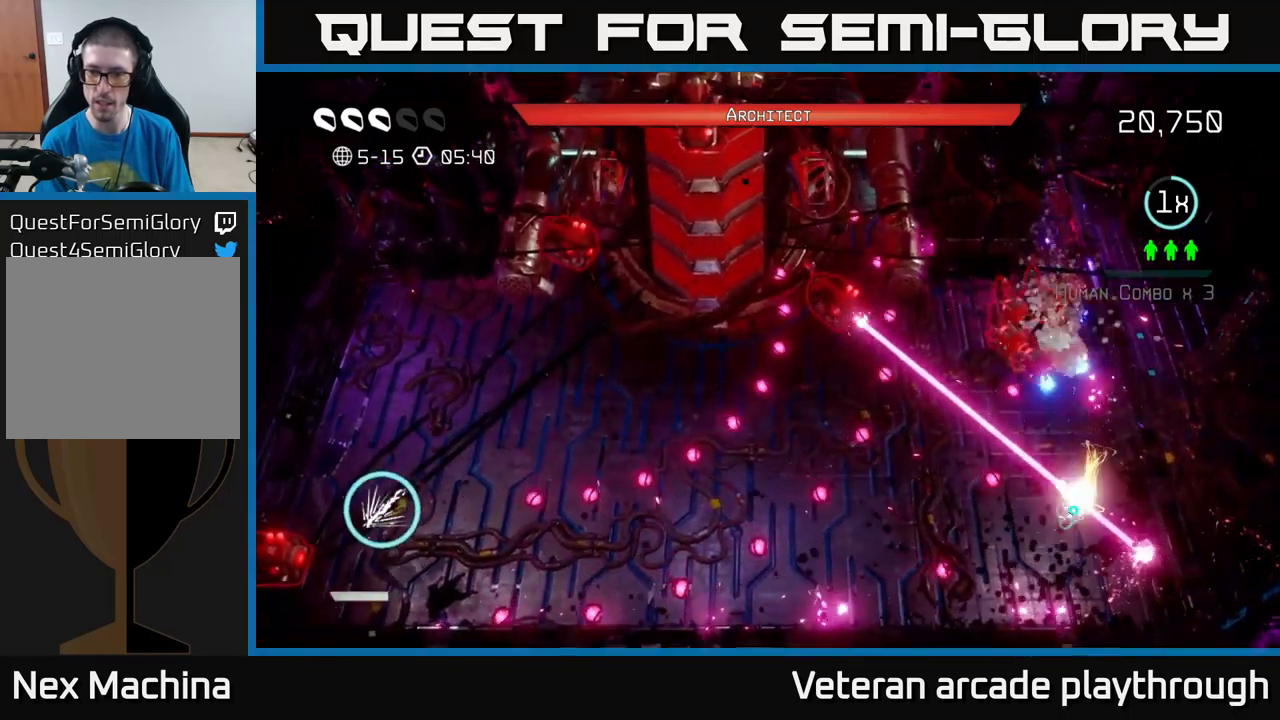
{"buttons": ["R2"], "left_stick": "center", "right_stick": "up-left", "events": [[66, "L2", "up"], [83, "left_stick", "down"], [200, "R2", "down"], [266, "left_stick", "left"], [266, "right_stick", "up-left"], [466, "left_stick", "center"]]}
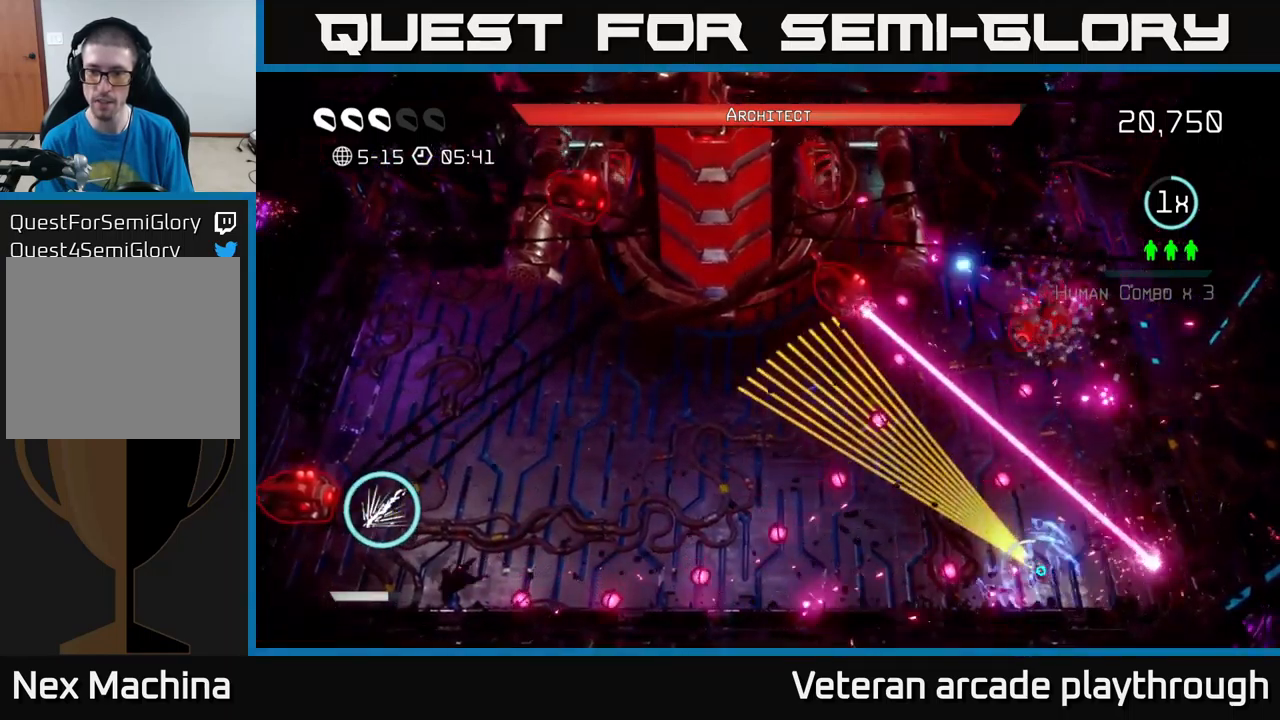
{"buttons": ["R2"], "left_stick": "left", "right_stick": "up-left", "events": [[200, "left_stick", "left"], [350, "left_stick", "up"], [483, "left_stick", "left"]]}
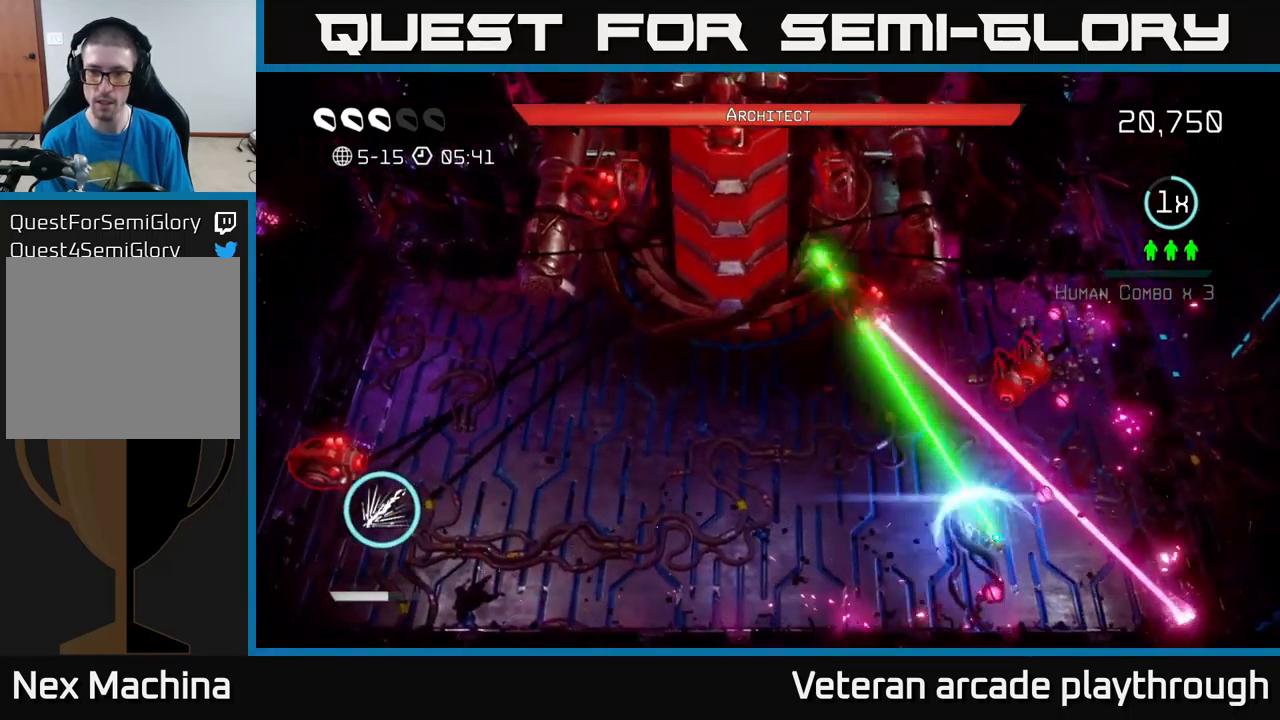
{"buttons": [], "left_stick": "left", "right_stick": "up-right", "events": [[16, "right_stick", "up"], [183, "right_stick", "up-right"], [200, "R2", "up"]]}
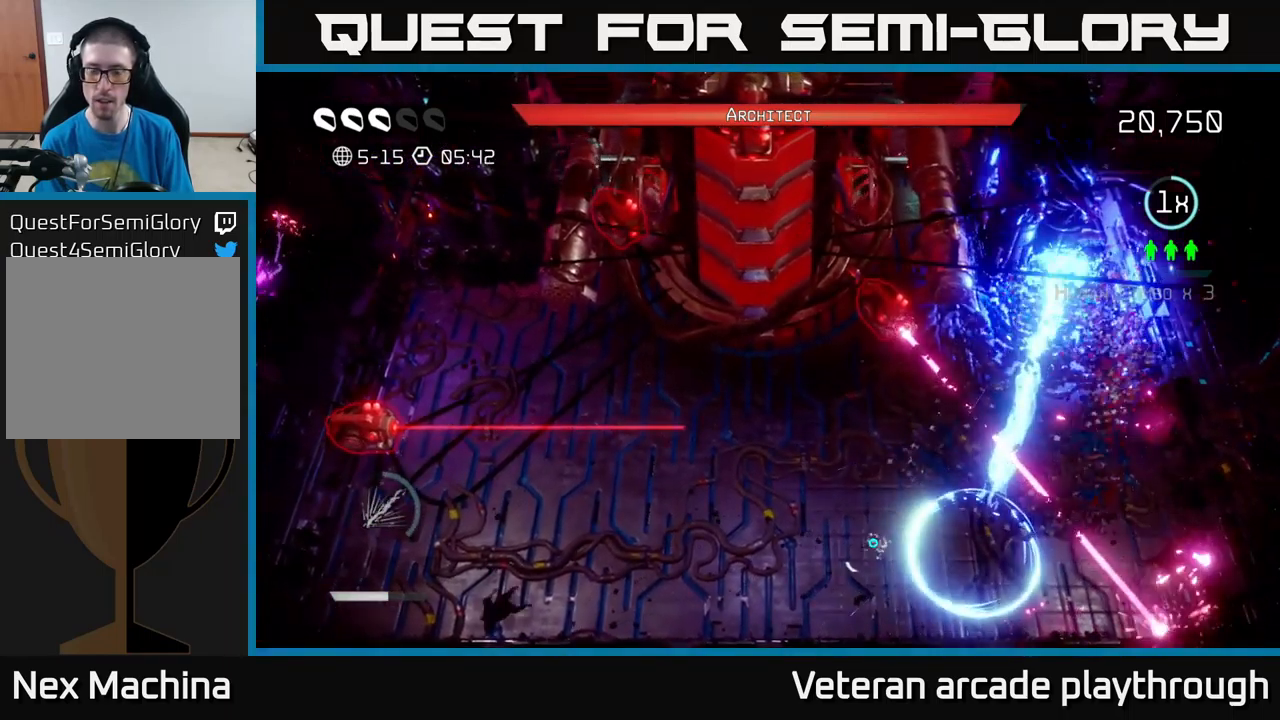
{"buttons": ["R2"], "left_stick": "down-left", "right_stick": "up", "events": [[16, "right_stick", "up"], [83, "R2", "down"], [150, "left_stick", "up-left"], [316, "left_stick", "down-left"]]}
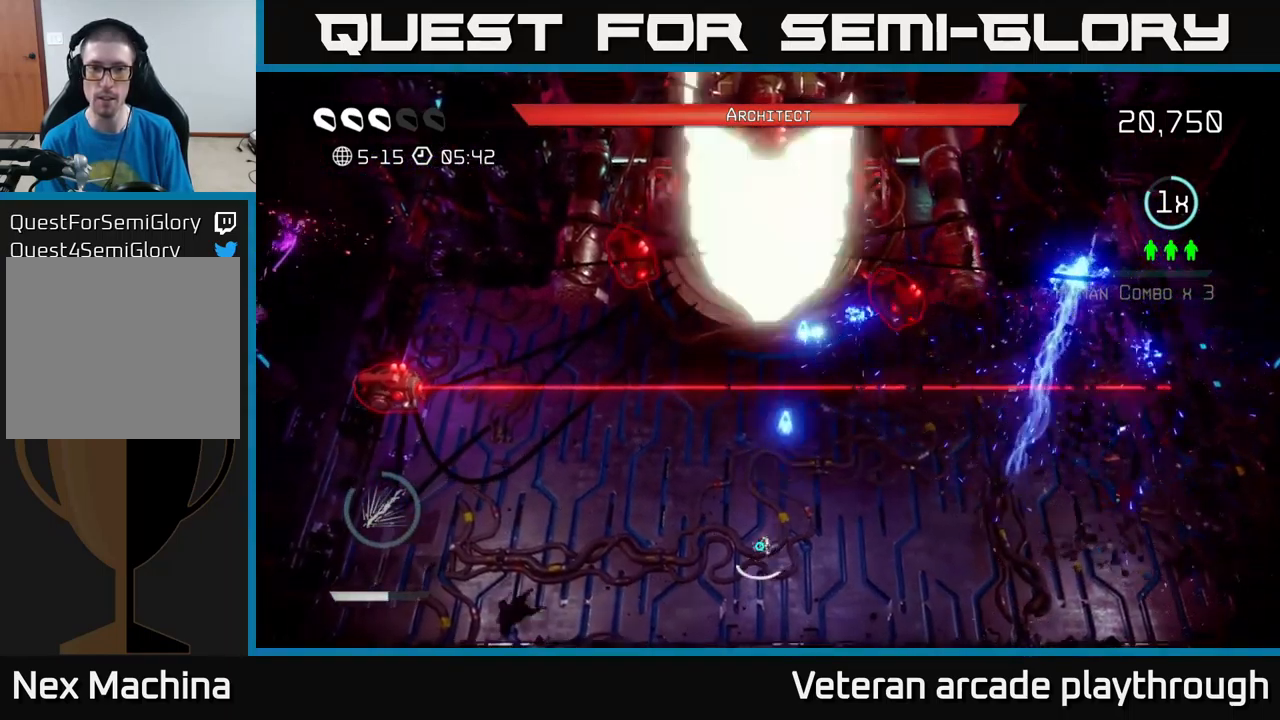
{"buttons": ["R2"], "left_stick": "center", "right_stick": "up", "events": [[16, "left_stick", "left"], [149, "left_stick", "up-left"], [416, "left_stick", "center"]]}
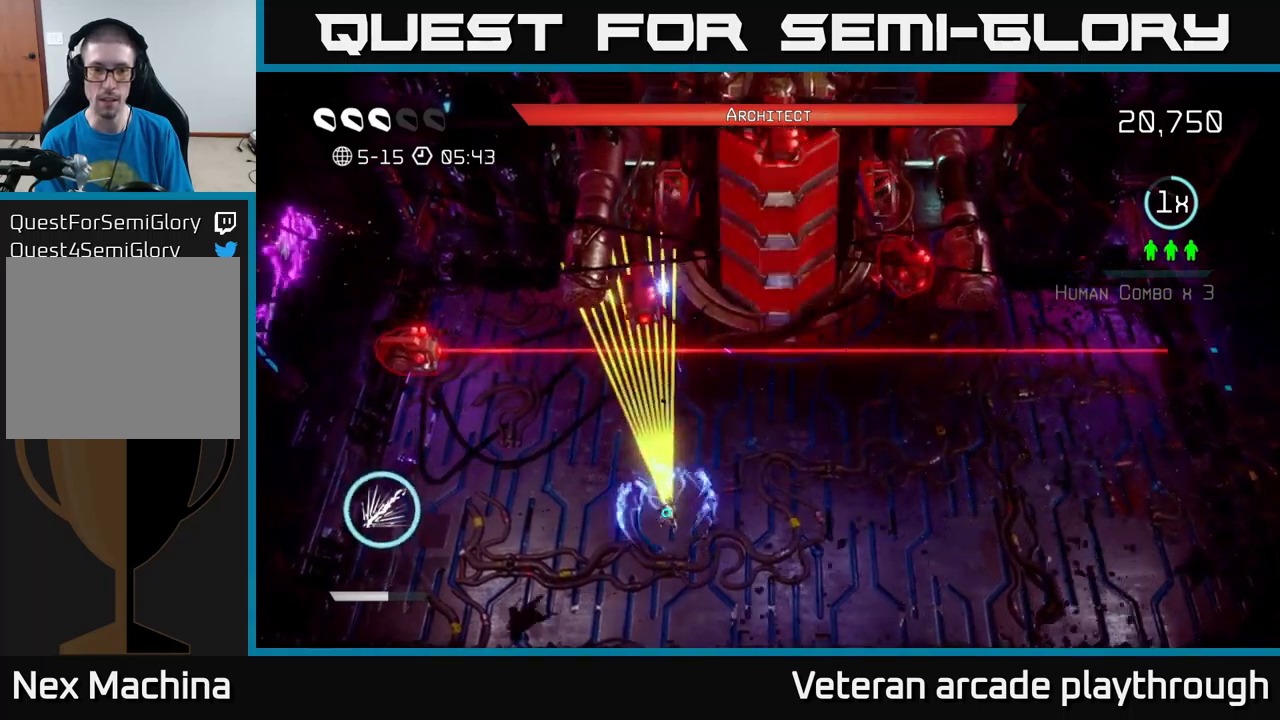
{"buttons": ["R2"], "left_stick": "center", "right_stick": "up", "events": []}
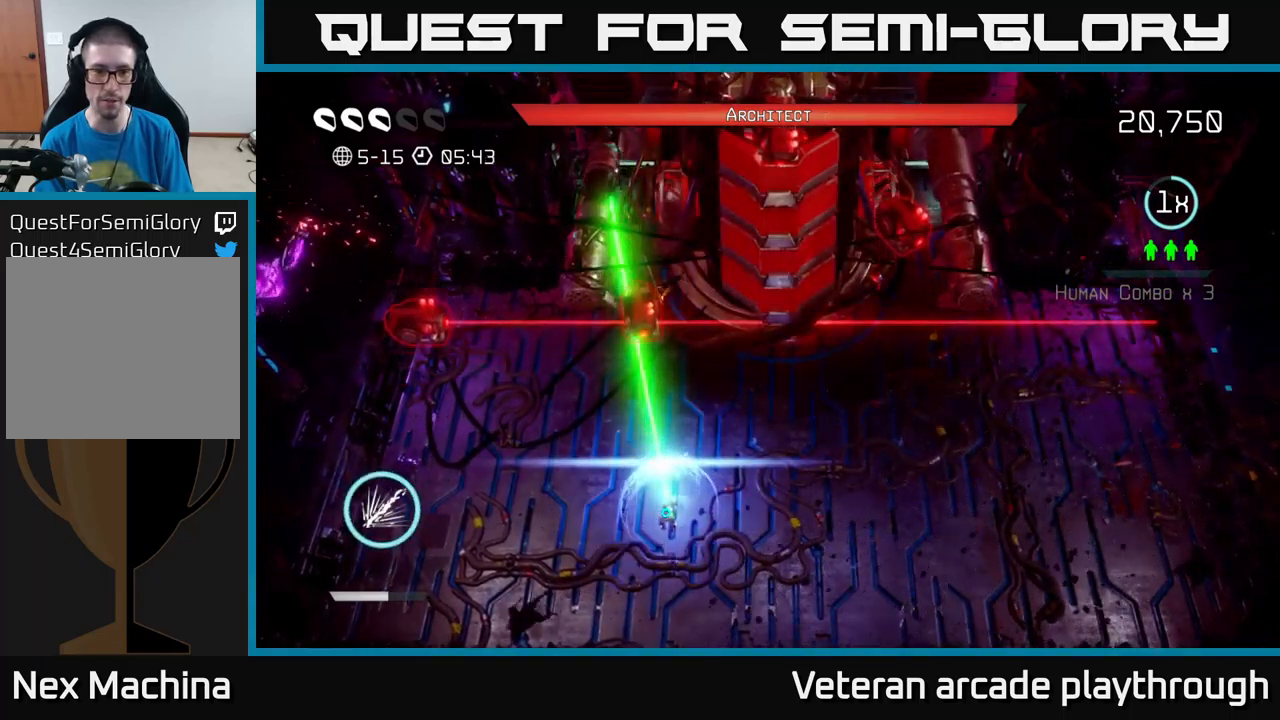
{"buttons": ["R2"], "left_stick": "down-right", "right_stick": "up", "events": [[117, "R2", "up"], [200, "left_stick", "down"], [233, "R2", "down"], [367, "left_stick", "down-right"]]}
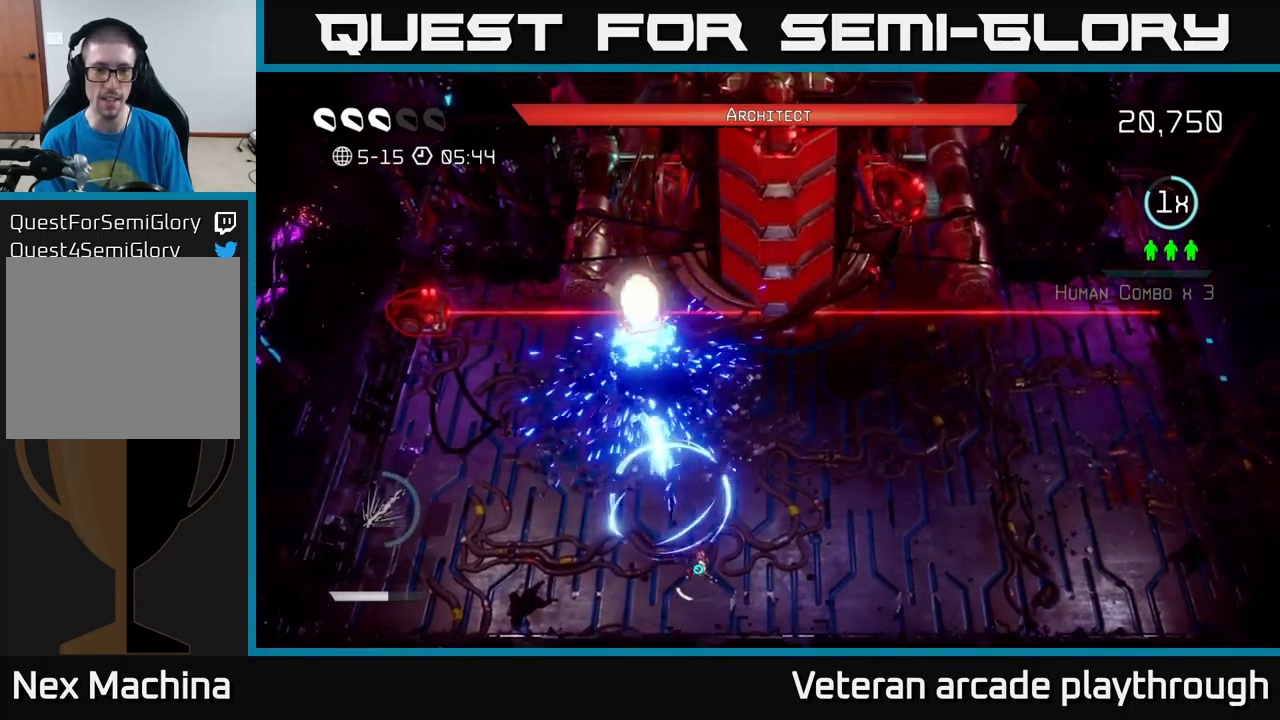
{"buttons": ["R2"], "left_stick": "center", "right_stick": "up", "events": [[183, "left_stick", "down-left"], [250, "left_stick", "up-left"], [367, "left_stick", "center"]]}
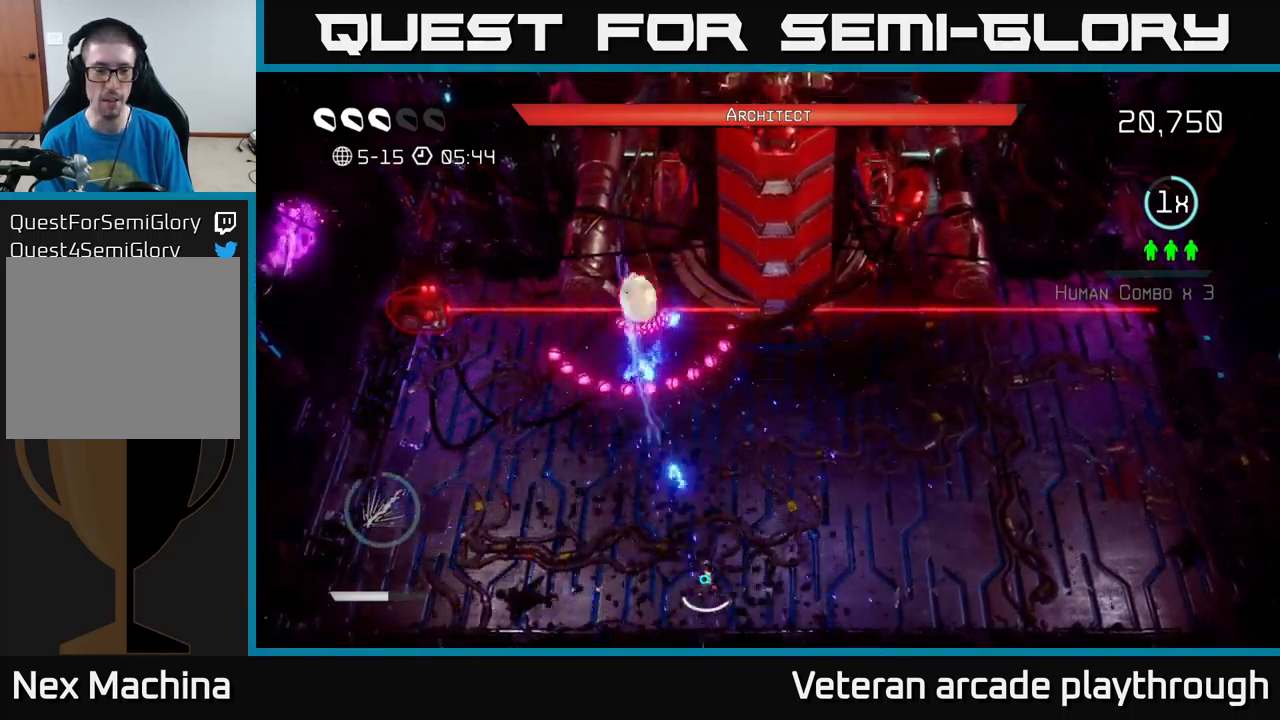
{"buttons": ["R2"], "left_stick": "center", "right_stick": "up", "events": [[83, "left_stick", "down-left"], [250, "left_stick", "left"], [367, "left_stick", "center"]]}
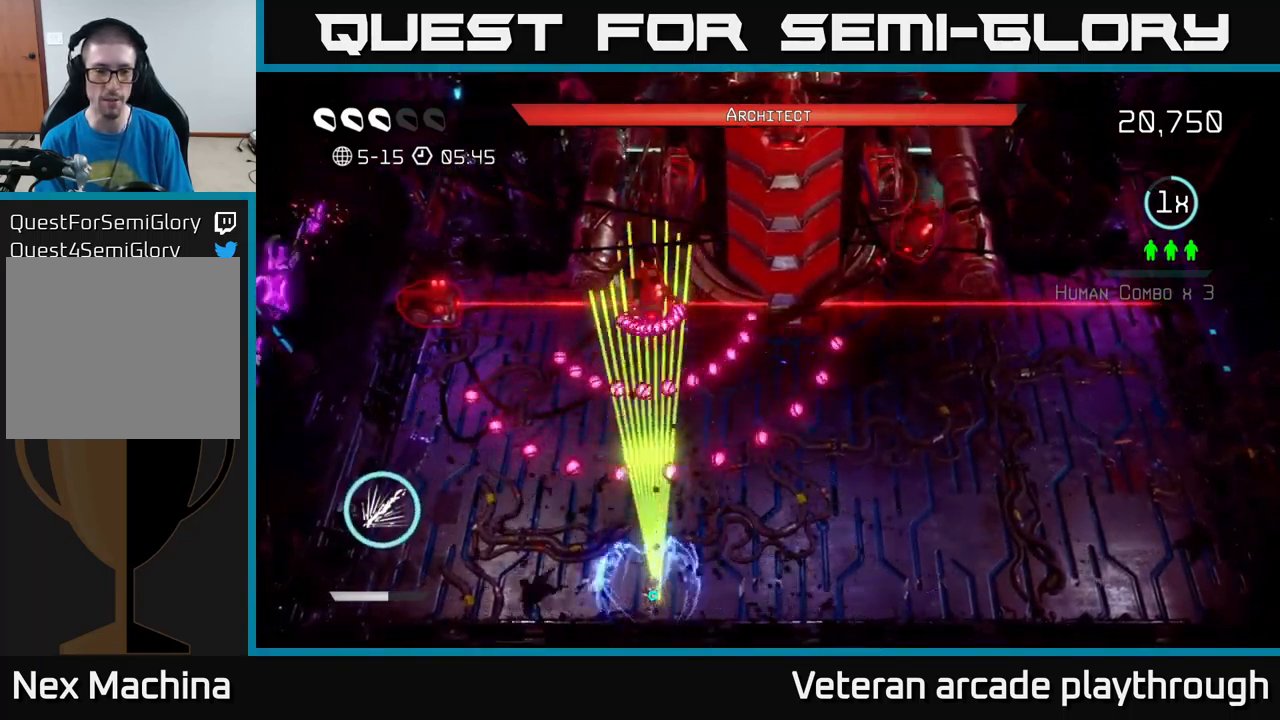
{"buttons": [], "left_stick": "center", "right_stick": "up", "events": [[383, "left_stick", "up-left"], [400, "R2", "up"], [467, "left_stick", "center"]]}
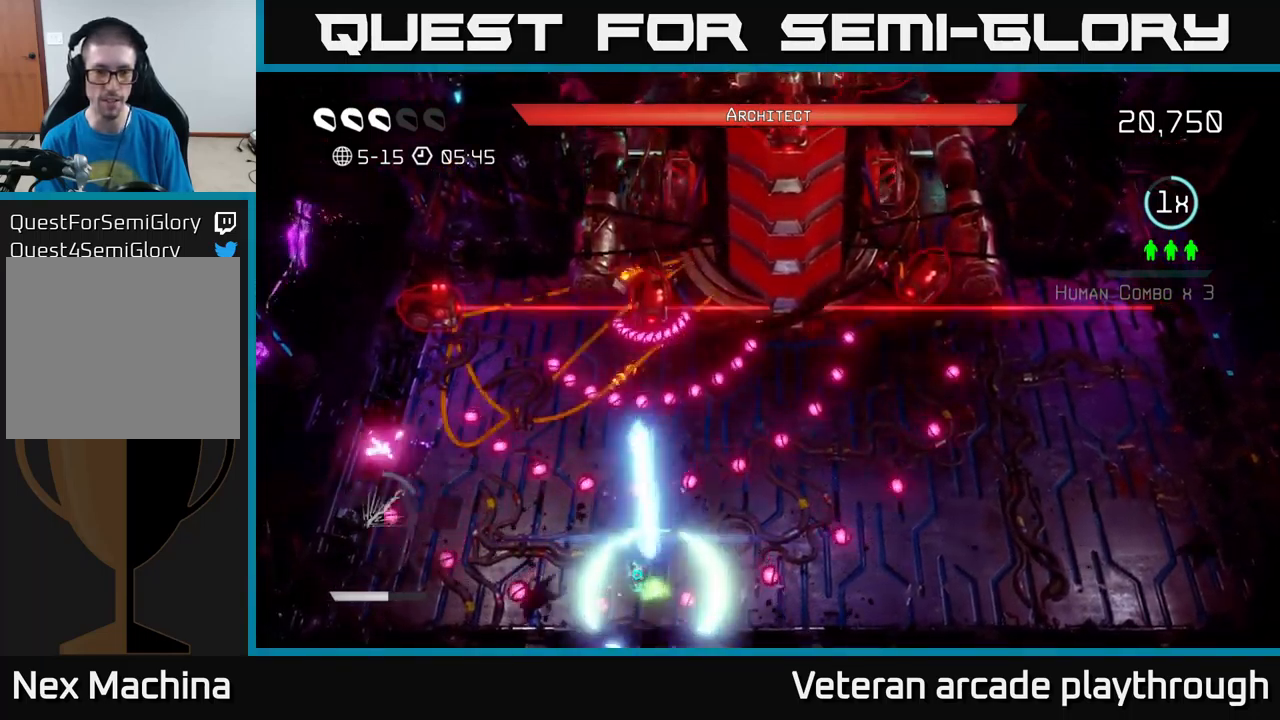
{"buttons": ["R2"], "left_stick": "center", "right_stick": "up", "events": [[33, "R2", "down"], [50, "left_stick", "down-right"], [200, "left_stick", "center"]]}
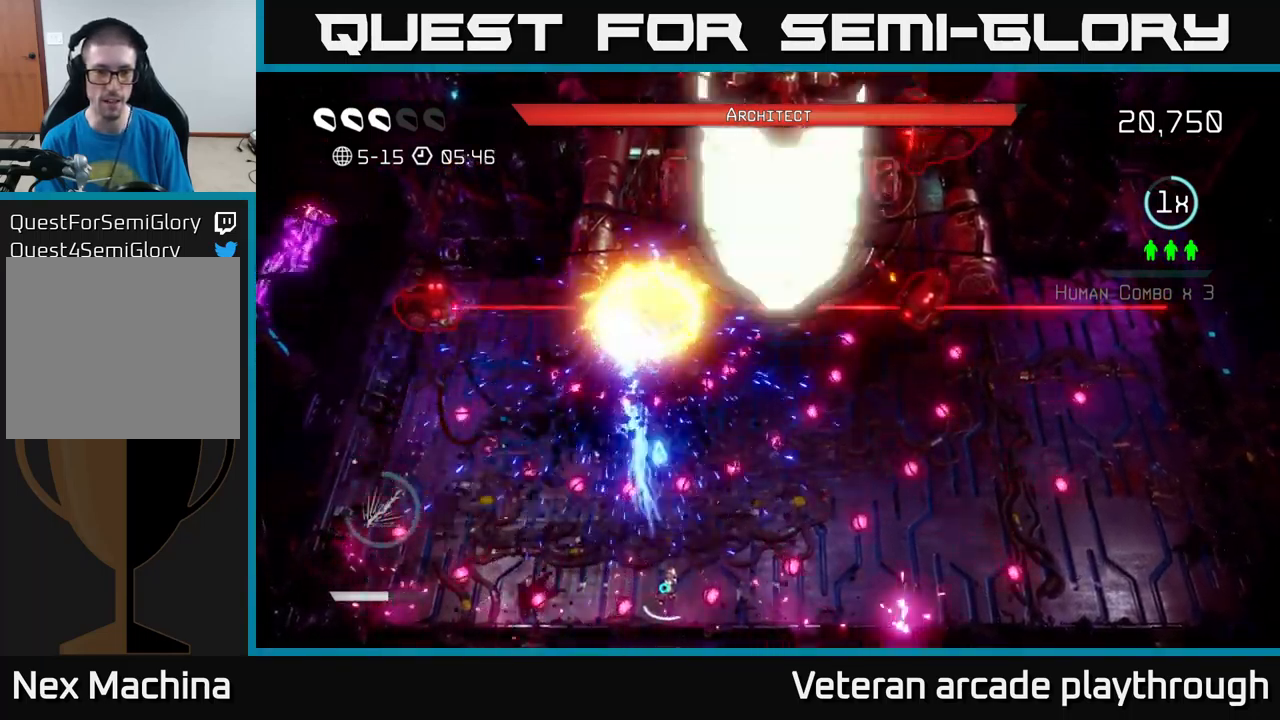
{"buttons": ["R2"], "left_stick": "center", "right_stick": "up", "events": [[133, "left_stick", "left"], [233, "left_stick", "down"], [283, "left_stick", "right"], [367, "left_stick", "center"]]}
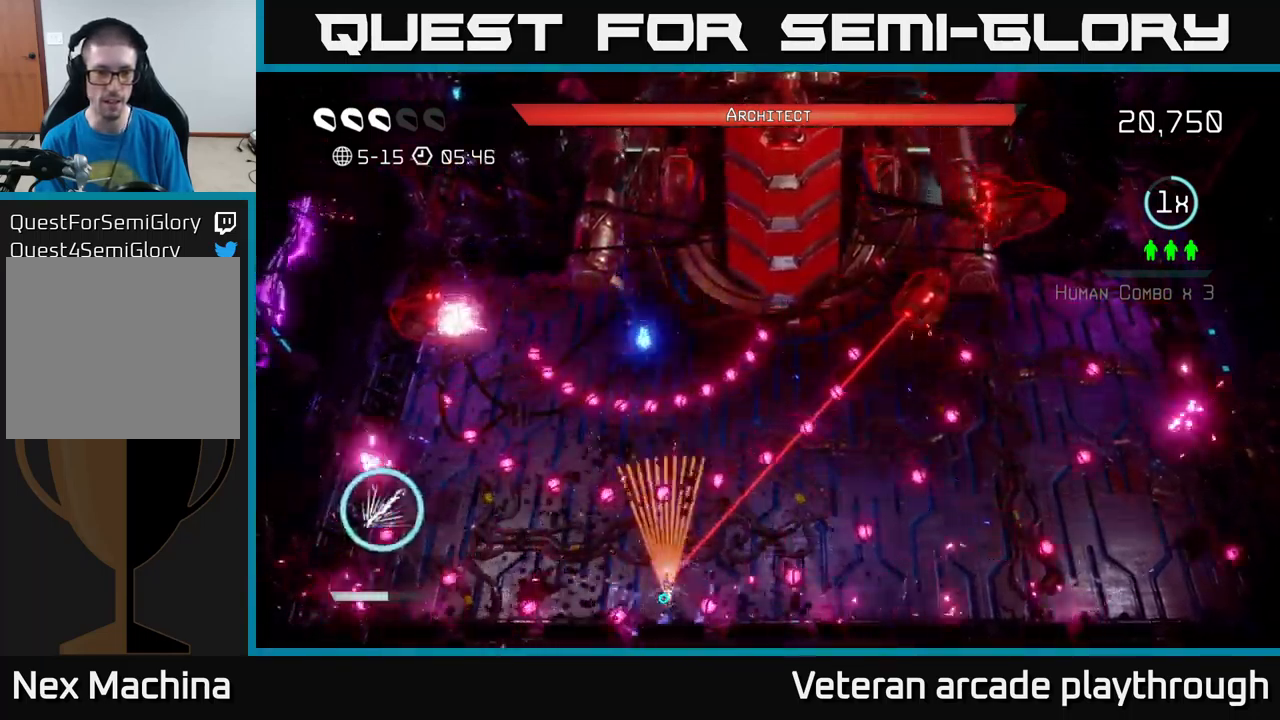
{"buttons": [], "left_stick": "up", "right_stick": "up-right", "events": [[100, "left_stick", "down-left"], [200, "left_stick", "center"], [350, "left_stick", "up"], [417, "right_stick", "up-right"], [500, "R2", "up"]]}
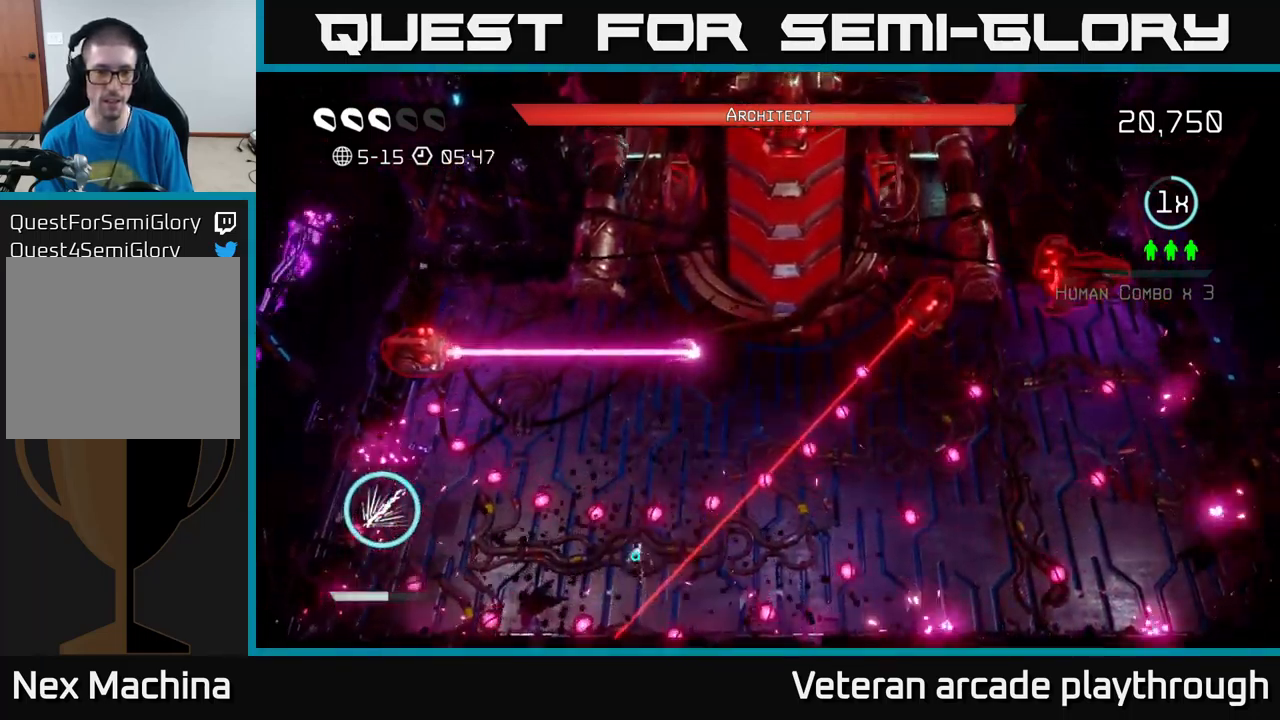
{"buttons": ["R2"], "left_stick": "down-left", "right_stick": "up-right", "events": [[333, "R2", "down"], [367, "left_stick", "down"], [500, "left_stick", "down-left"]]}
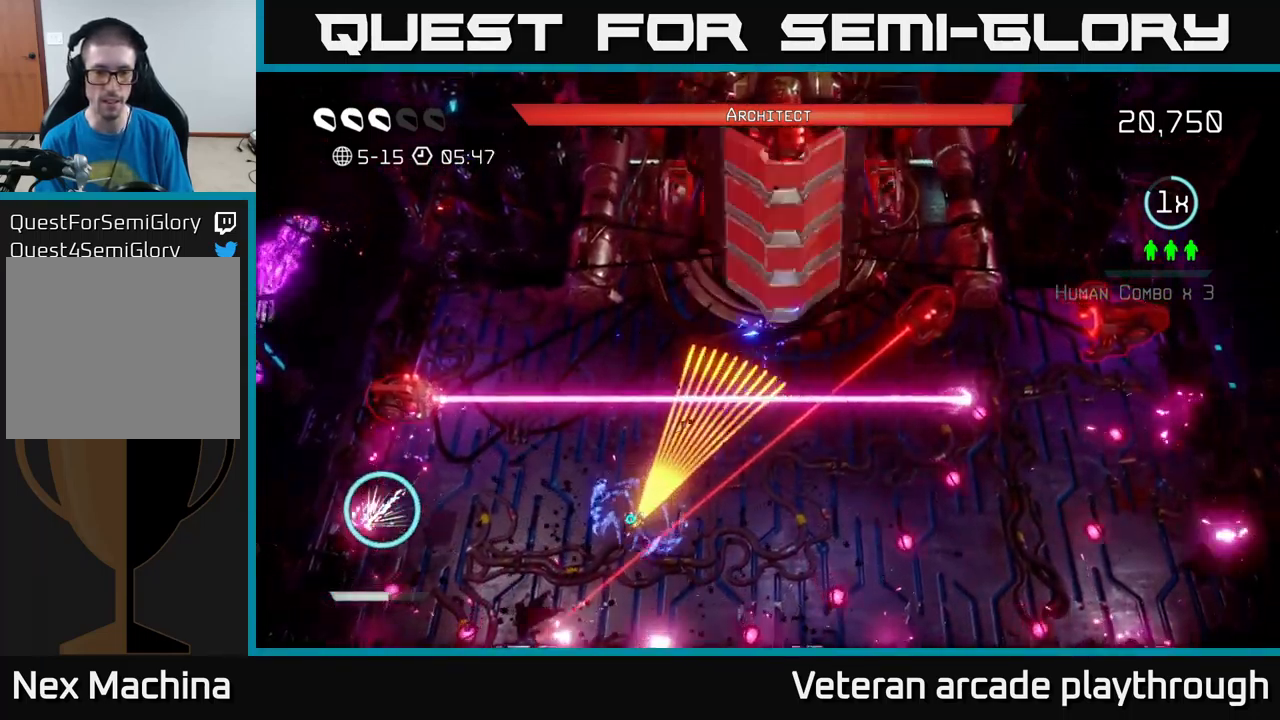
{"buttons": ["R2"], "left_stick": "down-right", "right_stick": "up-right", "events": [[117, "left_stick", "left"], [300, "left_stick", "center"], [367, "left_stick", "down"], [417, "left_stick", "down-right"]]}
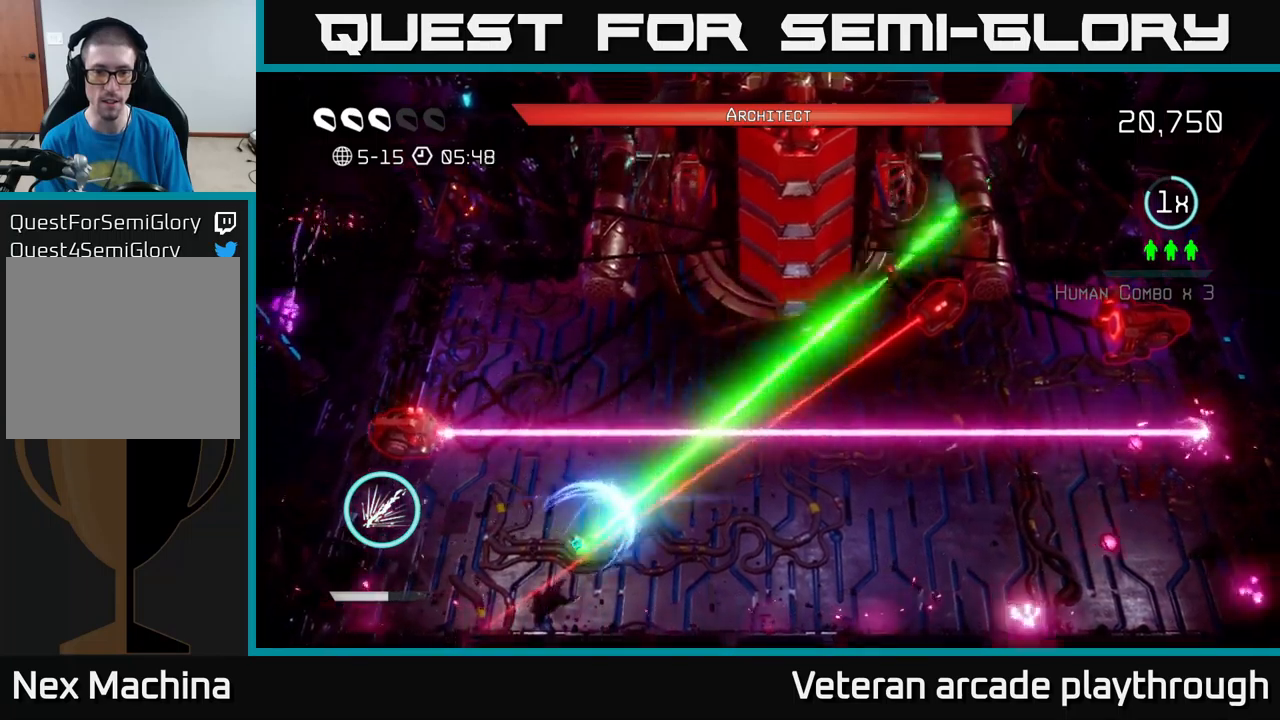
{"buttons": [], "left_stick": "right", "right_stick": "up-right", "events": [[134, "R2", "up"], [467, "left_stick", "right"]]}
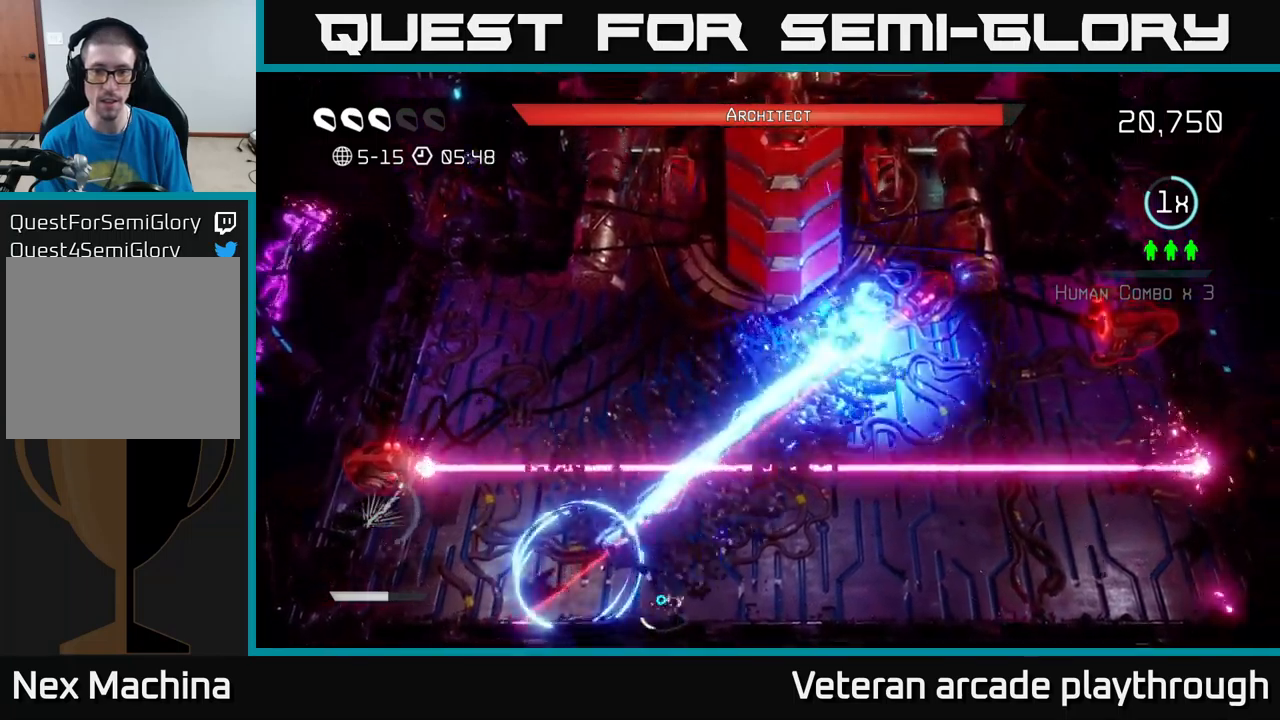
{"buttons": ["L2", "R2"], "left_stick": "up-right", "right_stick": "up-right", "events": [[267, "L2", "down"], [384, "R2", "down"], [400, "left_stick", "up-right"]]}
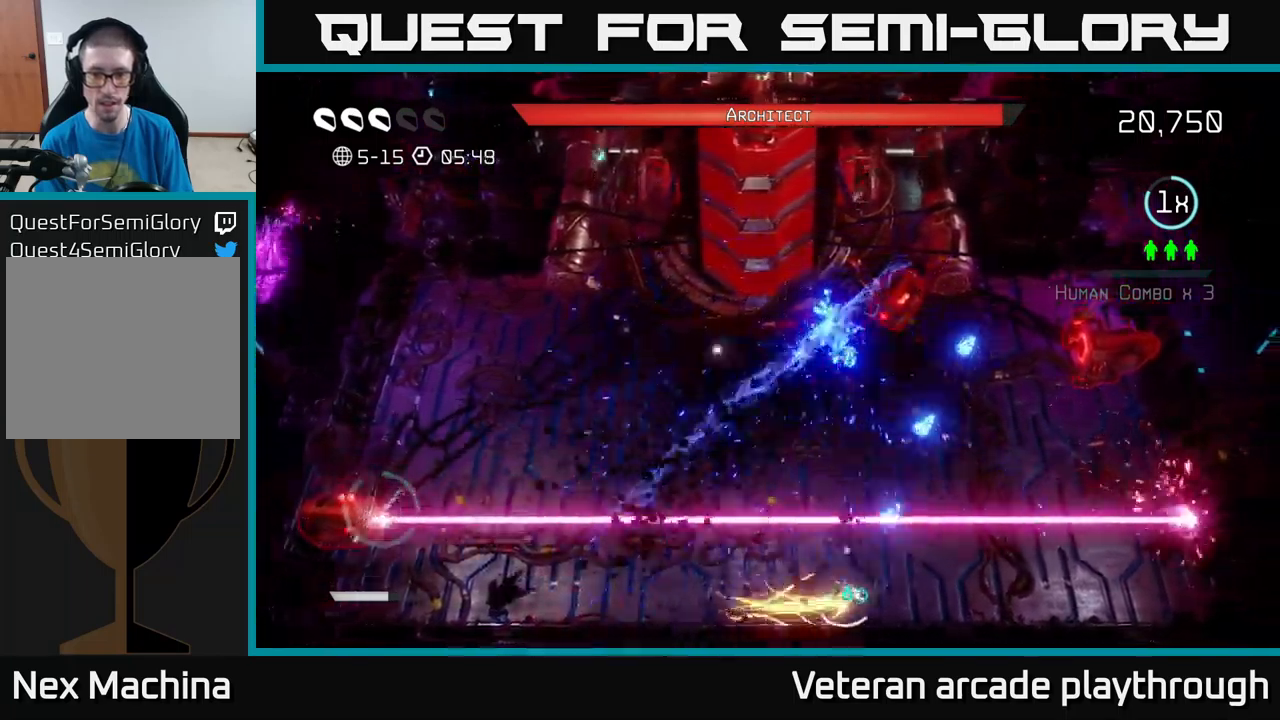
{"buttons": ["R2"], "left_stick": "up-right", "right_stick": "up", "events": [[217, "L2", "up"], [267, "right_stick", "up"]]}
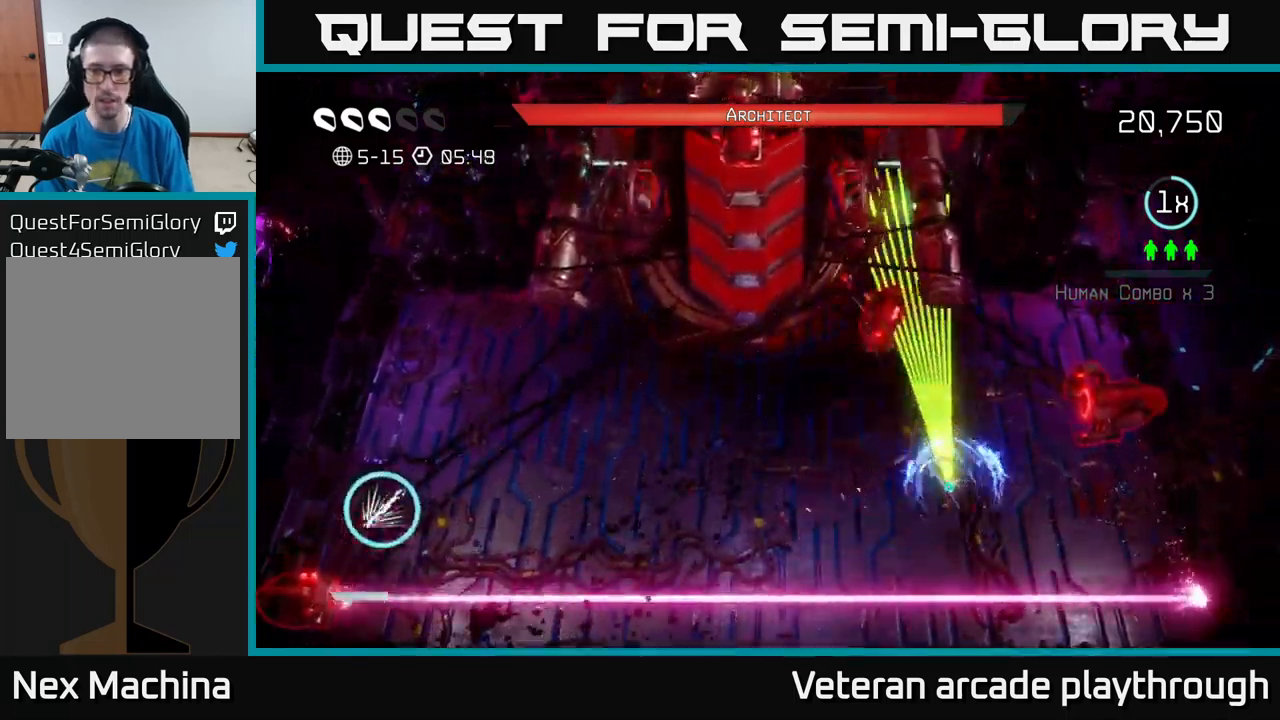
{"buttons": ["R2"], "left_stick": "down-right", "right_stick": "up-left", "events": [[167, "left_stick", "down-right"], [284, "left_stick", "center"], [334, "right_stick", "up-left"], [384, "left_stick", "down-right"], [400, "R2", "up"], [500, "R2", "down"]]}
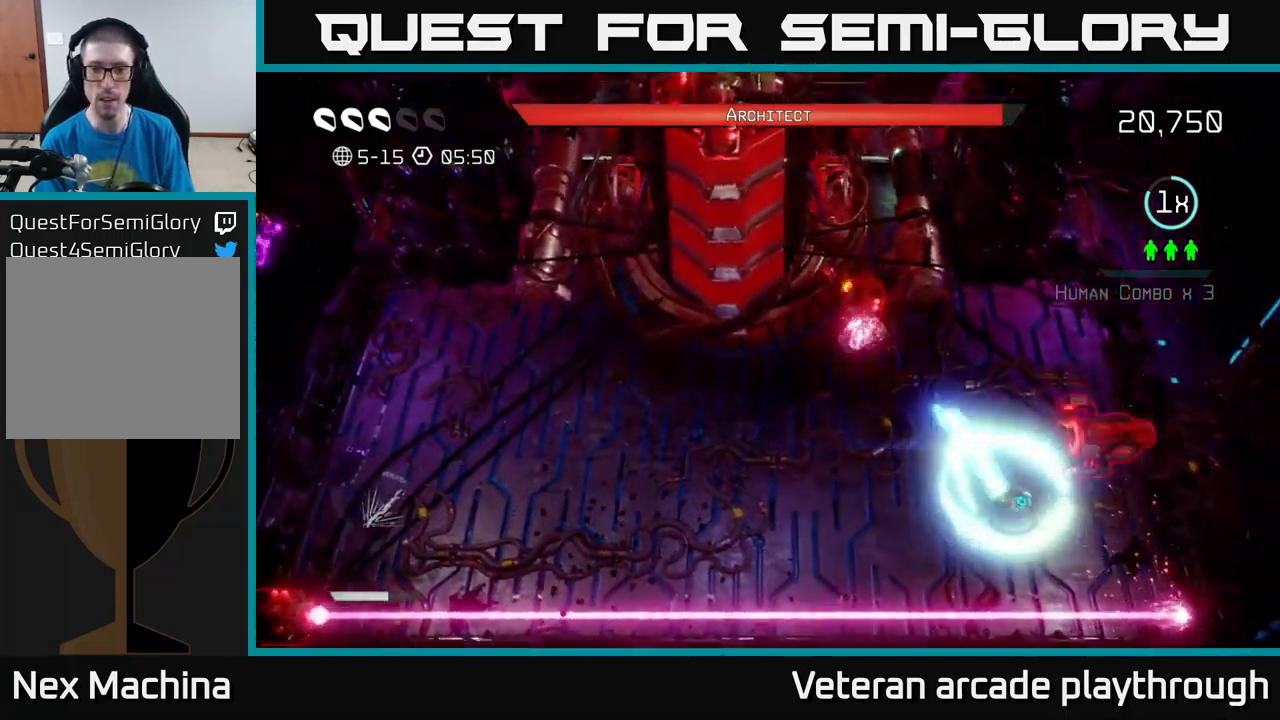
{"buttons": ["R2"], "left_stick": "center", "right_stick": "up-left", "events": [[67, "left_stick", "down"], [217, "left_stick", "center"]]}